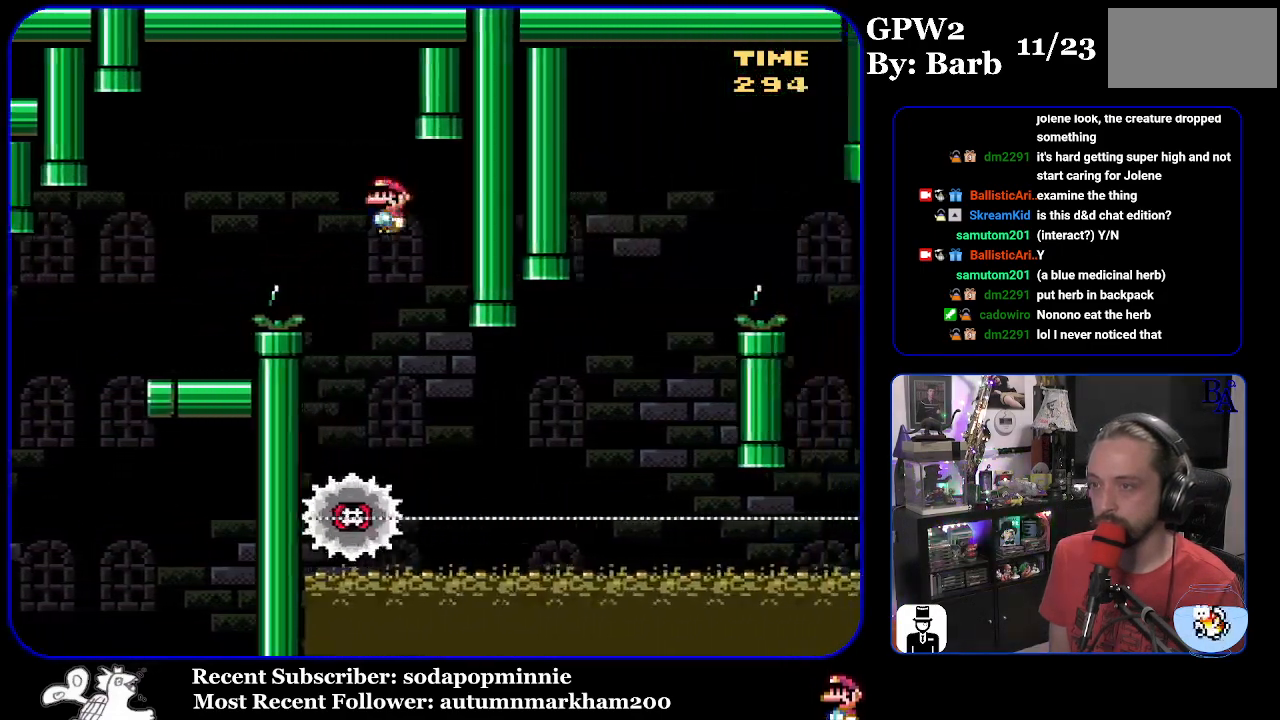
Gameplay with a controller (Nintendo layout); each line is a JSON object with the inputs held at the frame after it. "events" lists button and stick changes between this image and that frame as [ms after this image, input, new state], when the widget could be followed in between. Not read: L3 R3.
{"buttons": ["X", "DPAD_RIGHT"], "events": [[33, "A", "up"], [100, "DPAD_LEFT", "up"], [183, "DPAD_RIGHT", "down"]]}
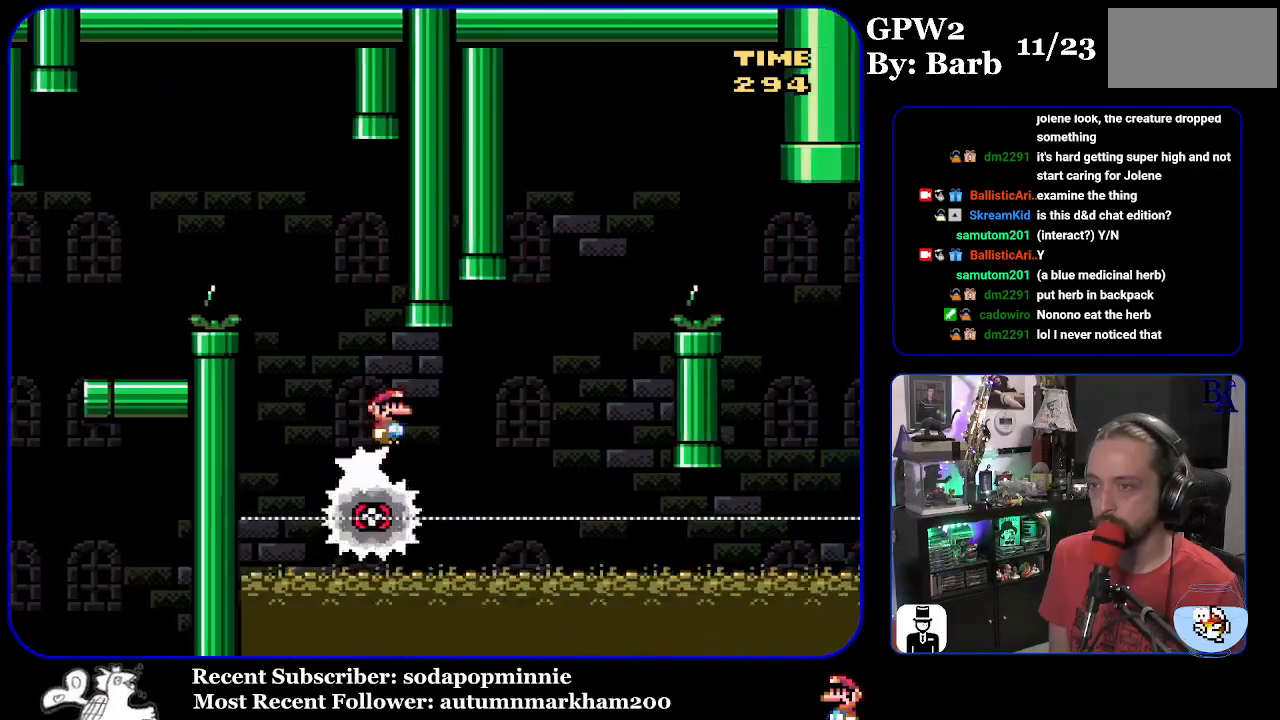
{"buttons": ["A", "X", "DPAD_RIGHT"], "events": [[50, "DPAD_RIGHT", "up"], [67, "DPAD_LEFT", "down"], [150, "DPAD_LEFT", "up"], [200, "DPAD_RIGHT", "down"], [317, "A", "down"], [433, "A", "up"], [467, "A", "down"]]}
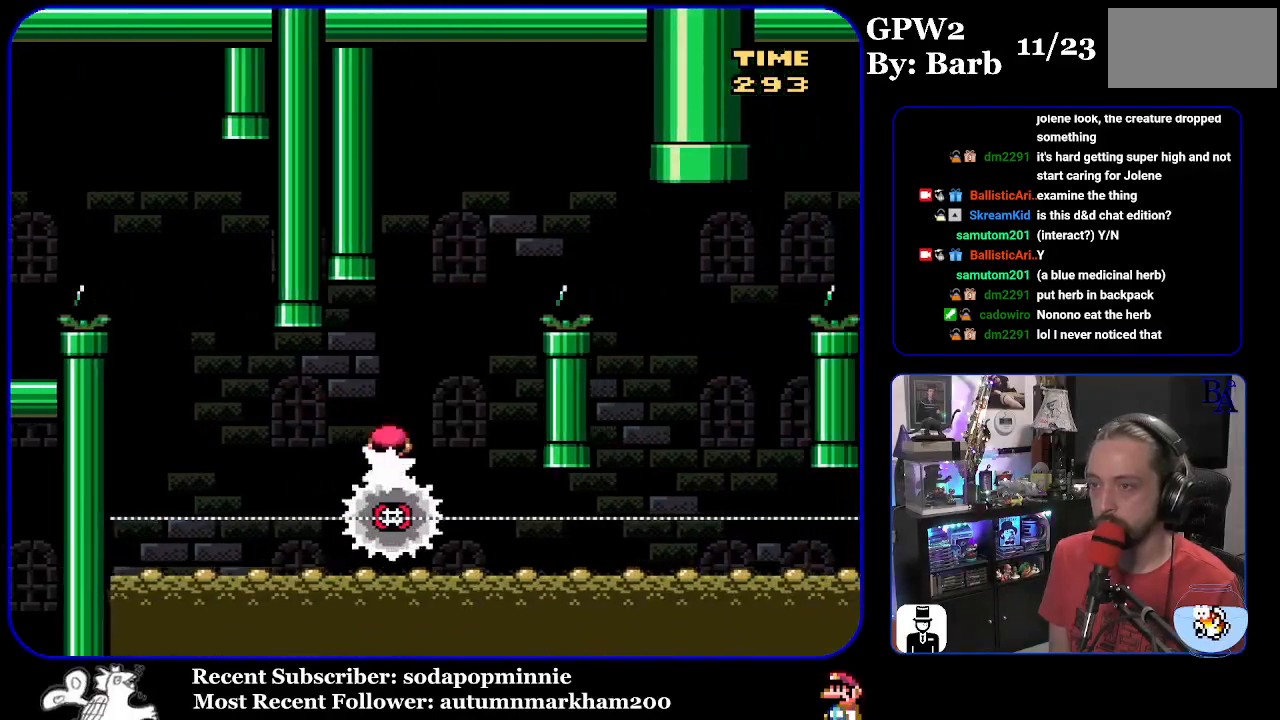
{"buttons": ["X", "DPAD_RIGHT"], "events": [[67, "DPAD_RIGHT", "up"], [83, "DPAD_LEFT", "down"], [117, "DPAD_LEFT", "up"], [133, "DPAD_UP", "down"], [150, "DPAD_RIGHT", "down"], [150, "DPAD_UP", "up"], [333, "A", "up"]]}
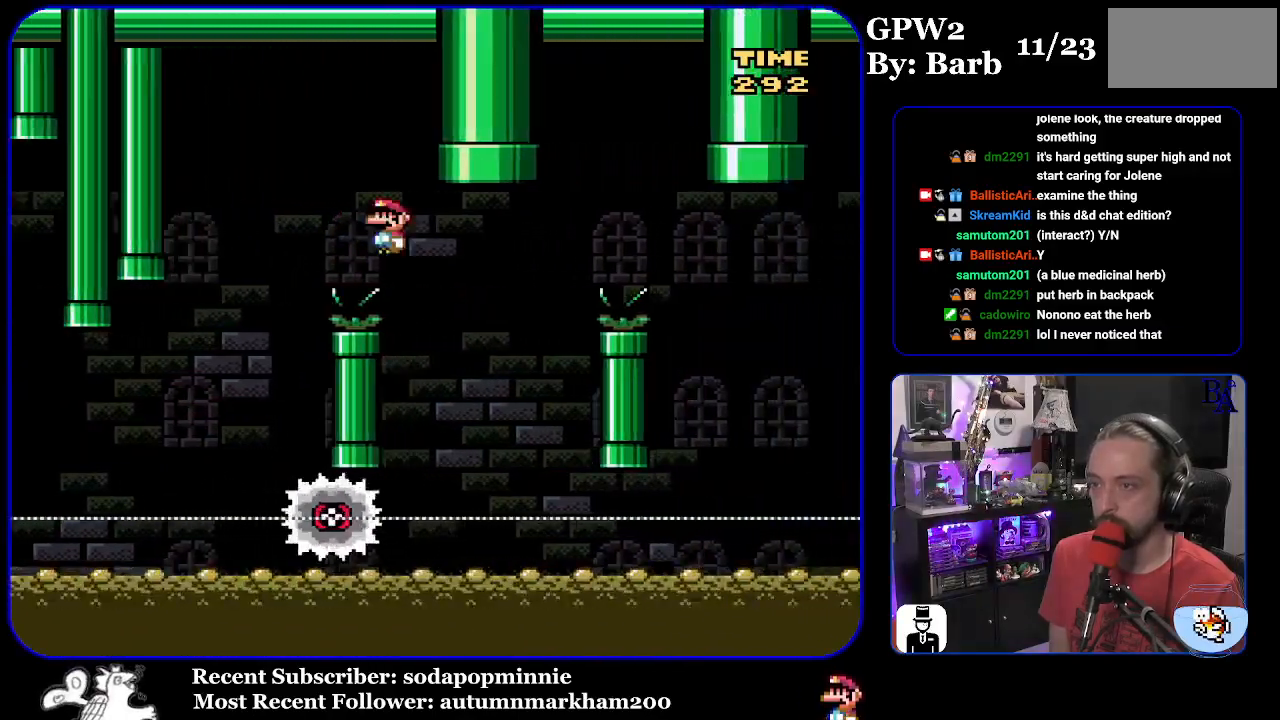
{"buttons": ["A", "X", "DPAD_RIGHT"], "events": [[33, "DPAD_RIGHT", "up"], [67, "DPAD_LEFT", "down"], [183, "A", "down"], [200, "DPAD_LEFT", "up"], [233, "DPAD_RIGHT", "down"]]}
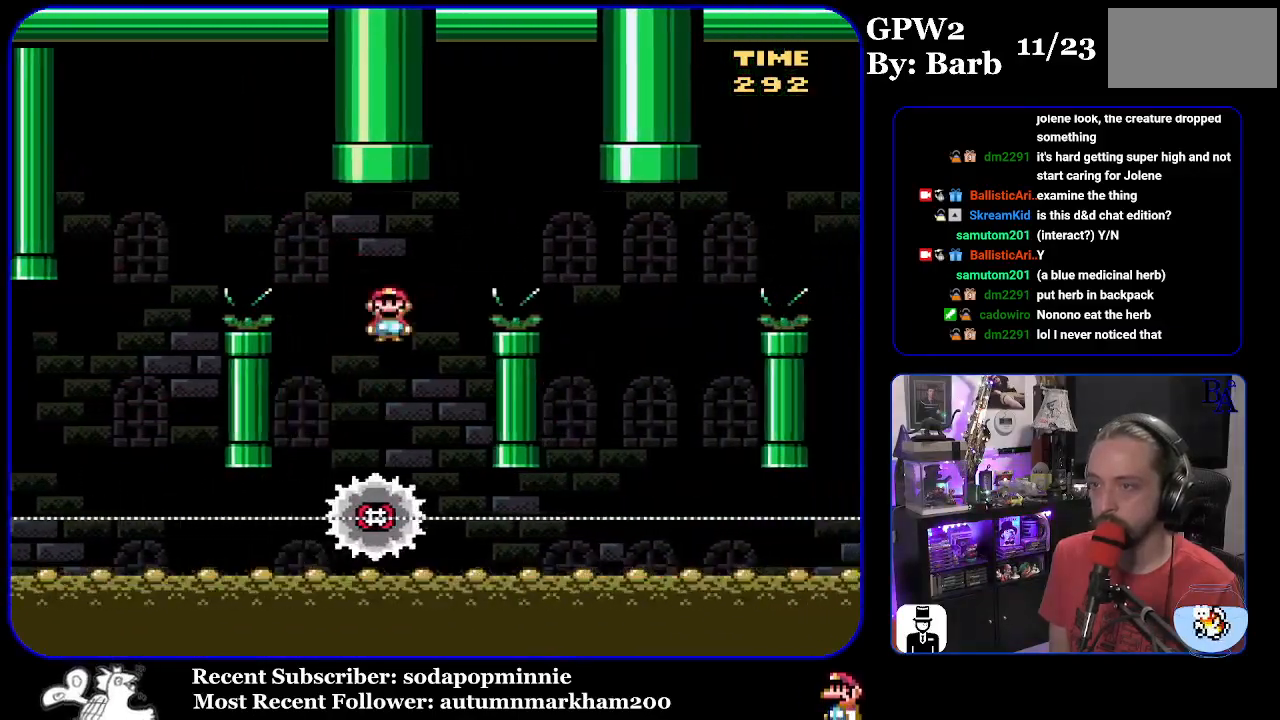
{"buttons": ["A", "X", "DPAD_LEFT"], "events": [[283, "A", "up"], [400, "DPAD_RIGHT", "up"], [433, "DPAD_LEFT", "down"], [483, "A", "down"]]}
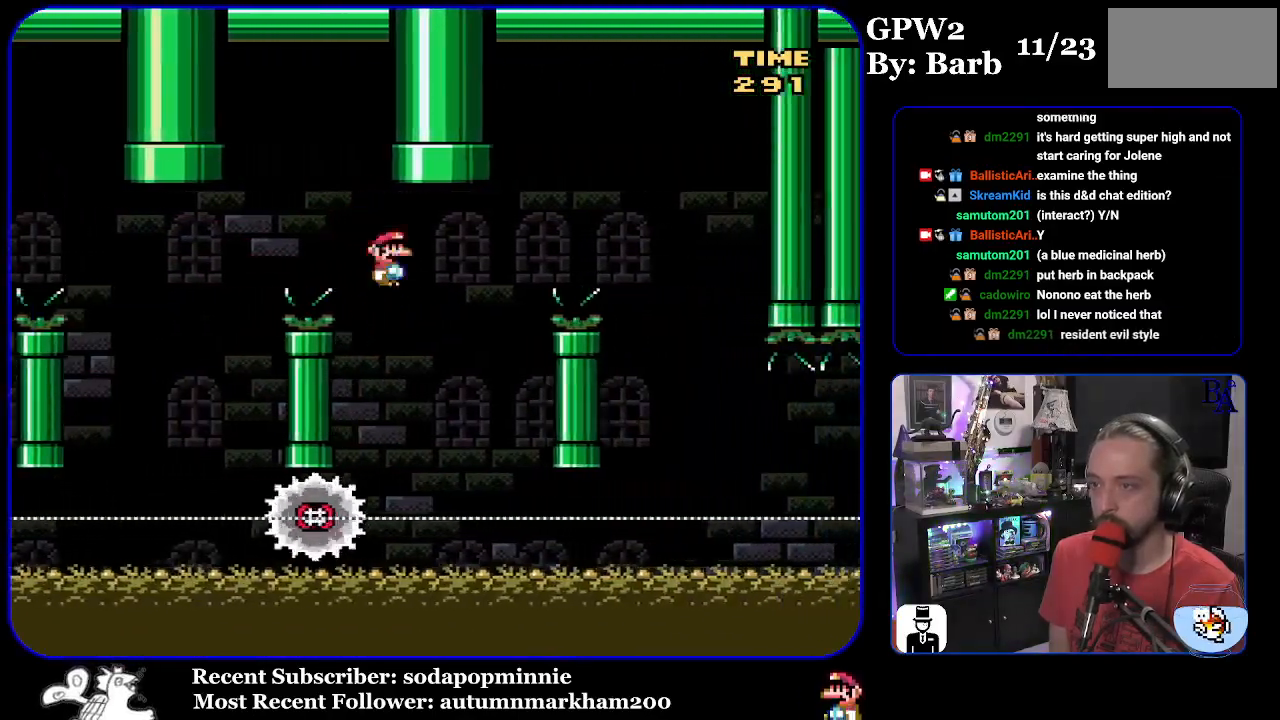
{"buttons": ["A", "X", "DPAD_RIGHT"], "events": [[67, "DPAD_LEFT", "up"], [167, "DPAD_RIGHT", "down"]]}
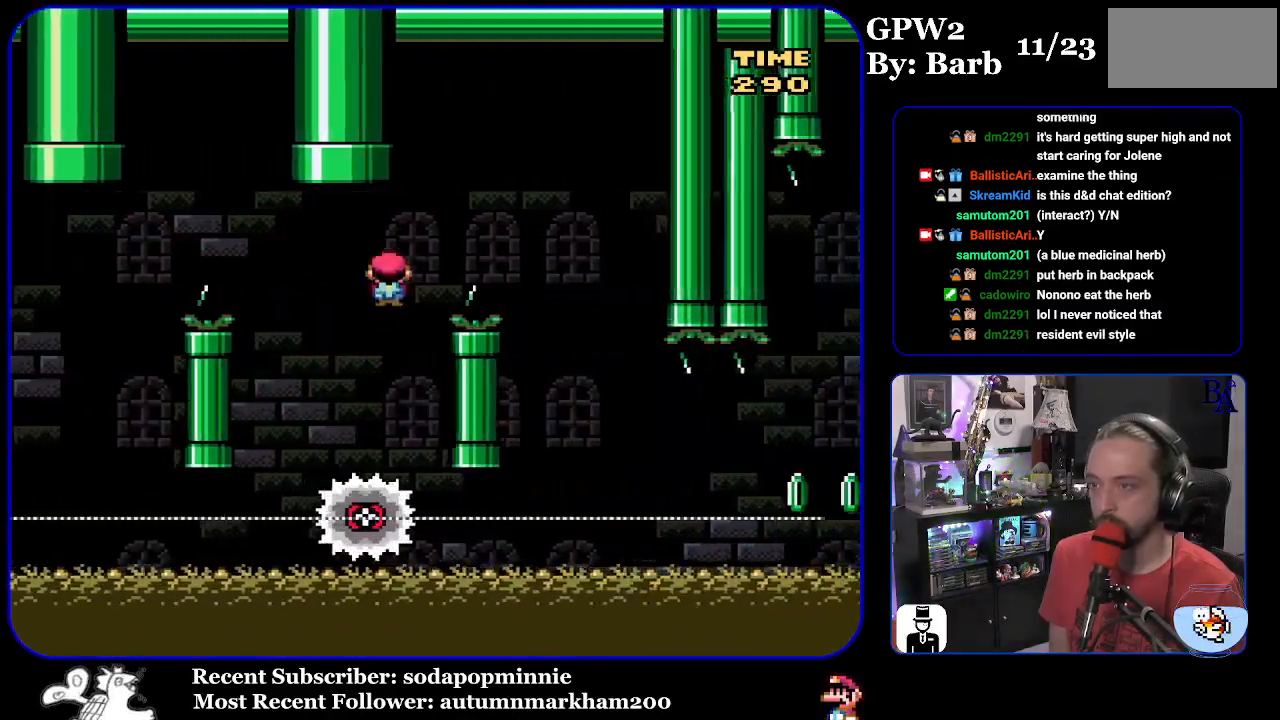
{"buttons": ["X"], "events": [[283, "DPAD_RIGHT", "up"], [300, "A", "up"], [333, "DPAD_LEFT", "down"], [467, "DPAD_LEFT", "up"]]}
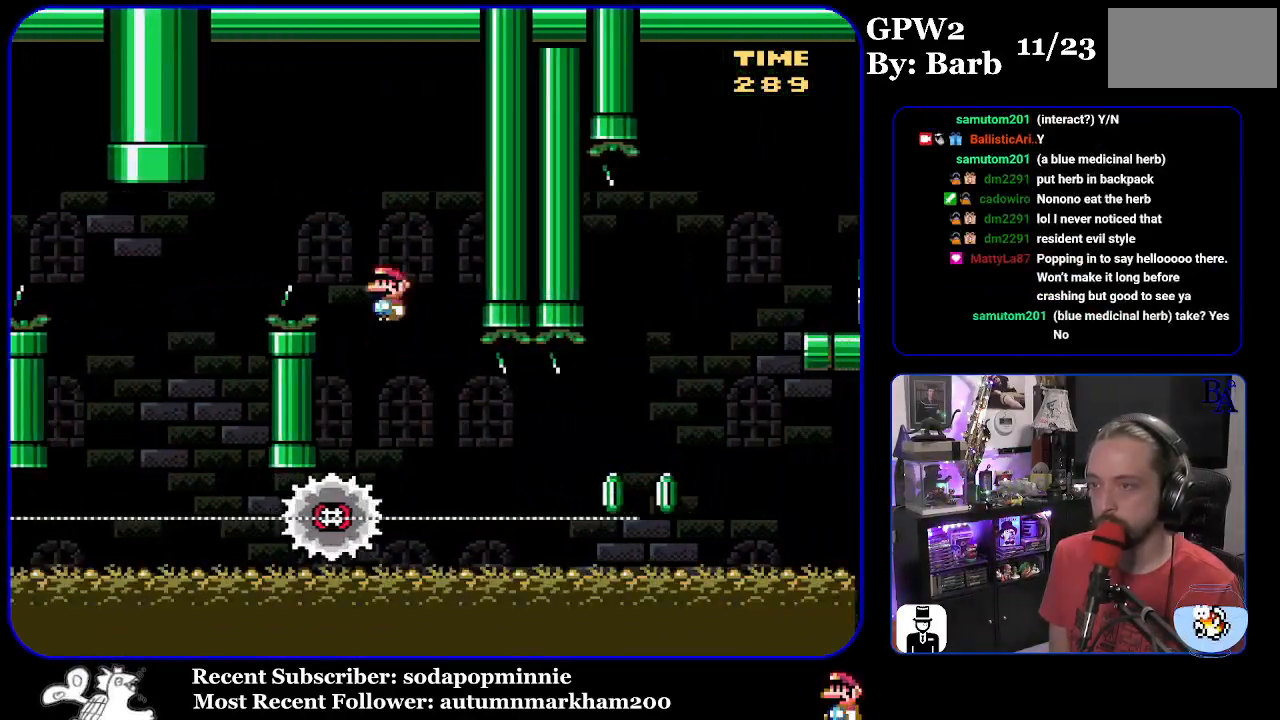
{"buttons": ["X", "DPAD_RIGHT"], "events": [[67, "DPAD_RIGHT", "down"]]}
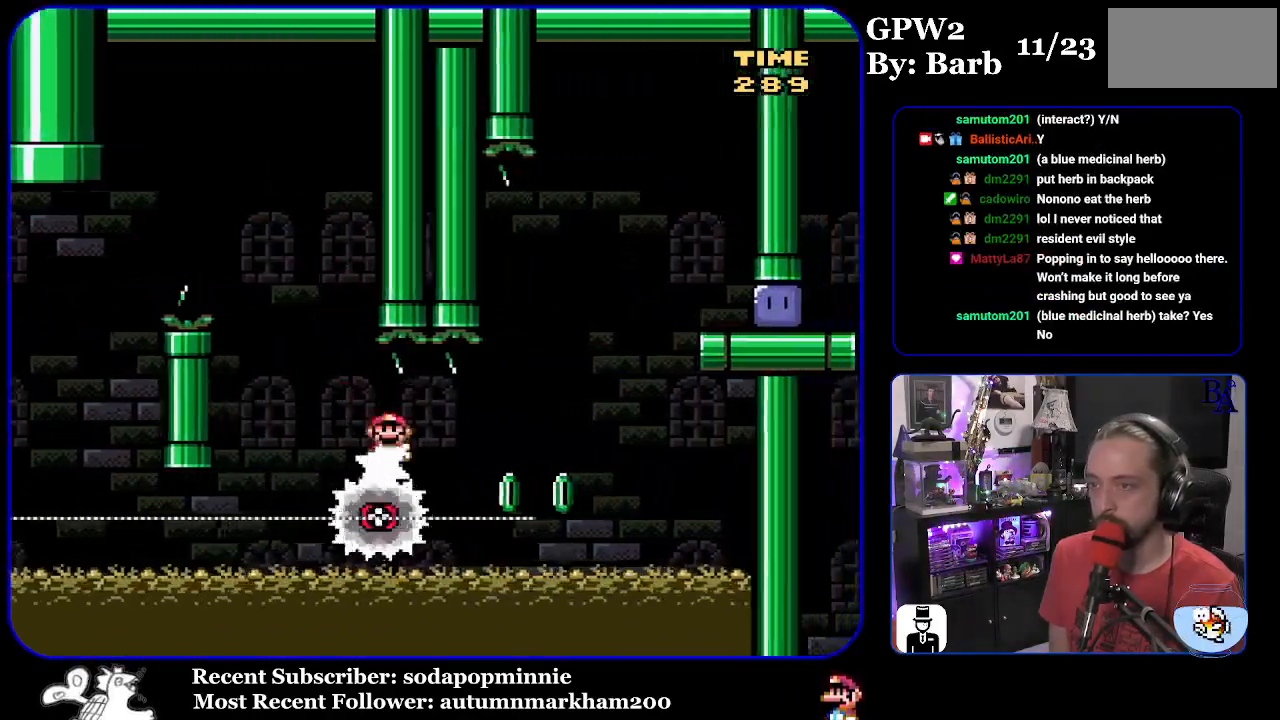
{"buttons": ["A", "X", "DPAD_RIGHT"], "events": [[83, "DPAD_RIGHT", "up"], [100, "DPAD_LEFT", "down"], [150, "A", "down"], [167, "DPAD_LEFT", "up"], [183, "DPAD_RIGHT", "down"]]}
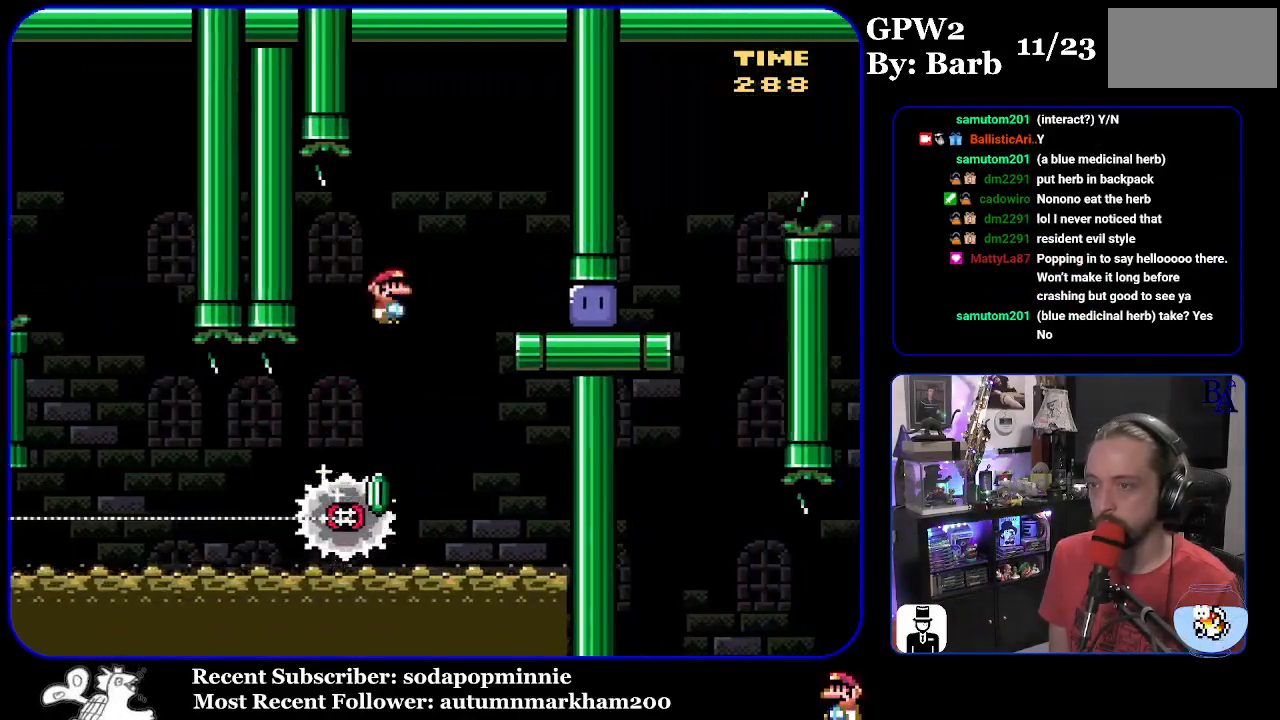
{"buttons": ["Y", "DPAD_RIGHT"], "events": [[33, "A", "up"], [350, "DPAD_UP", "down"], [400, "X", "up"], [450, "DPAD_UP", "up"], [450, "Y", "down"]]}
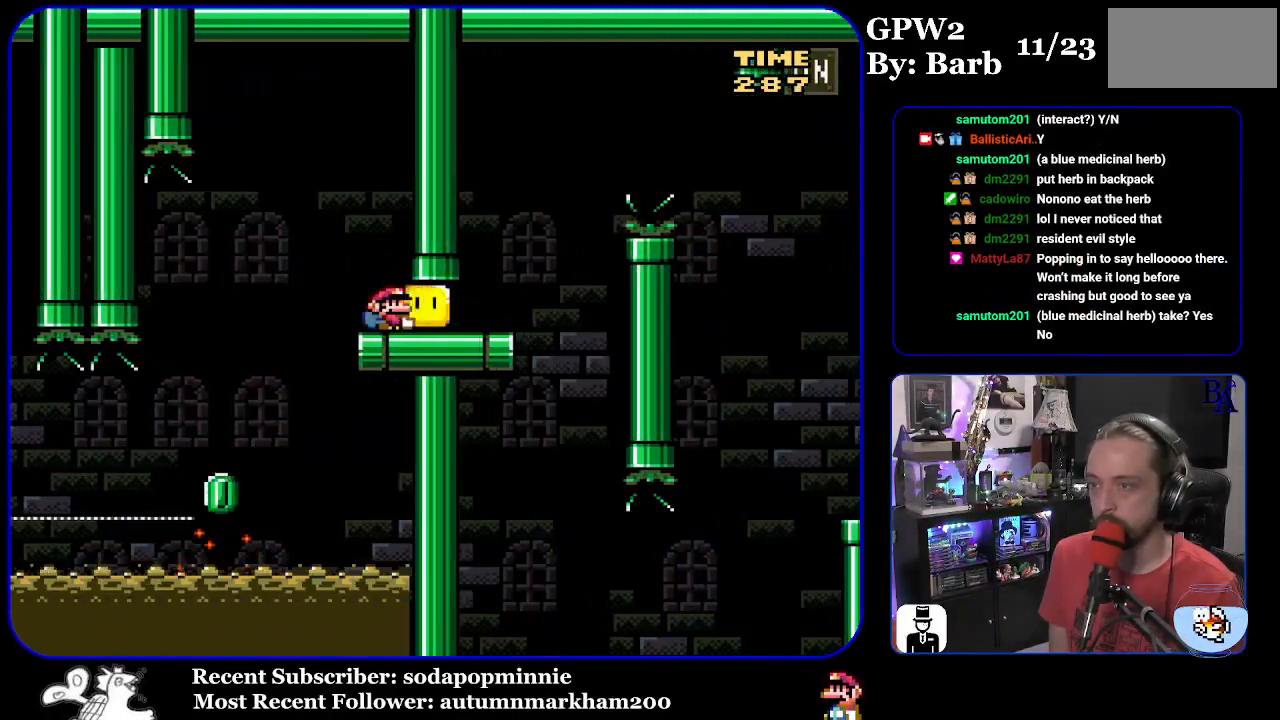
{"buttons": ["Y", "DPAD_UP", "DPAD_RIGHT"], "events": [[350, "B", "down"], [350, "DPAD_UP", "down"], [483, "B", "up"]]}
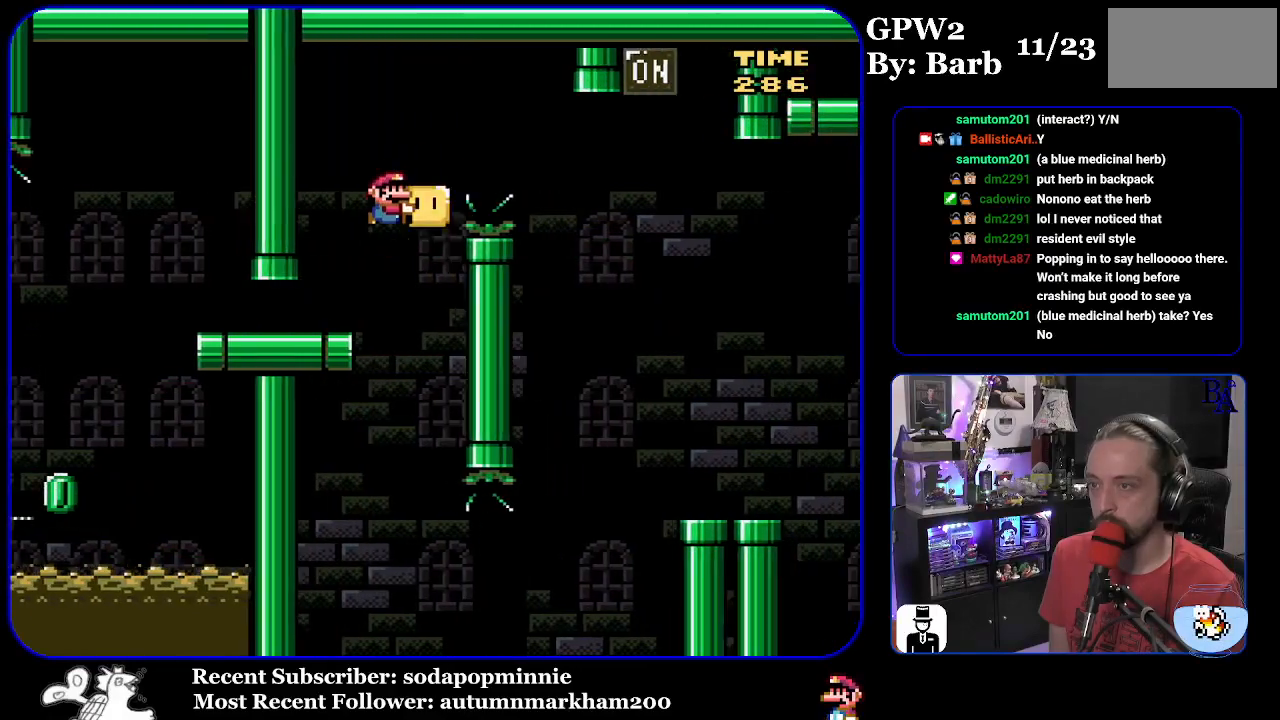
{"buttons": ["DPAD_UP", "DPAD_RIGHT"], "events": [[117, "B", "down"], [200, "B", "up"], [467, "Y", "up"]]}
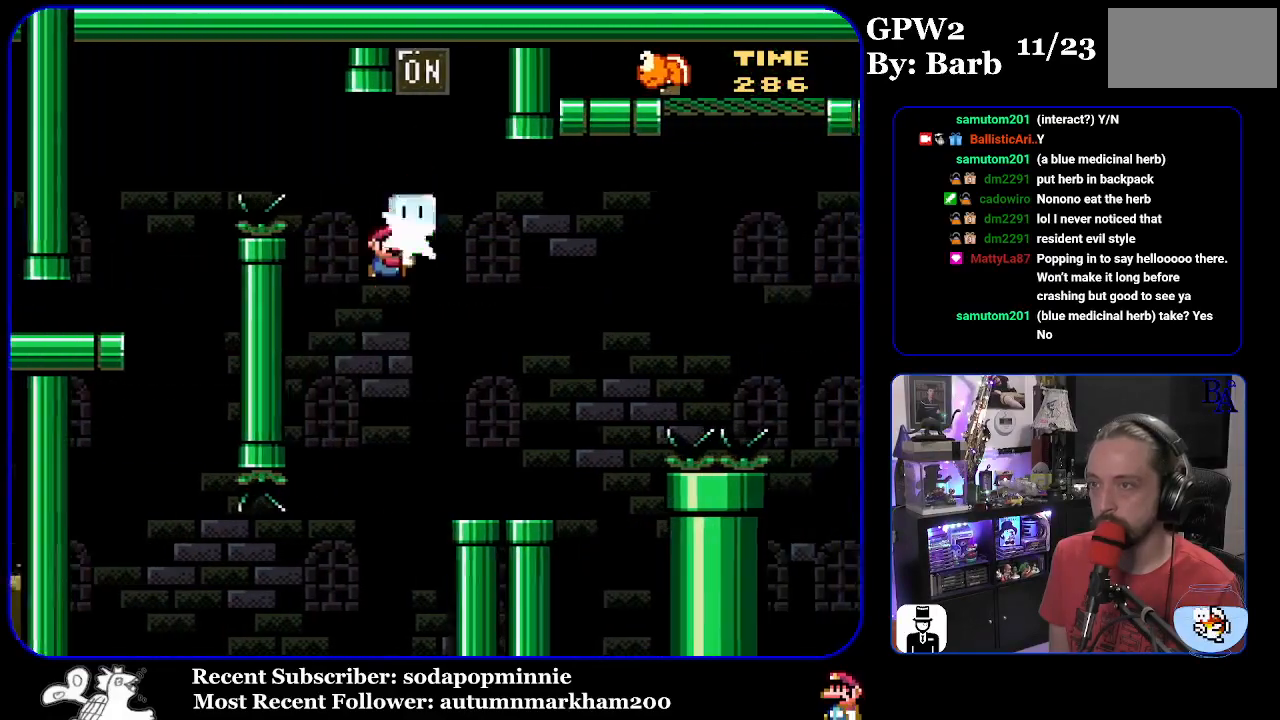
{"buttons": ["Y", "DPAD_RIGHT"], "events": [[33, "DPAD_RIGHT", "up"], [50, "Y", "down"], [67, "DPAD_LEFT", "down"], [133, "DPAD_UP", "up"], [167, "DPAD_LEFT", "up"], [183, "DPAD_UP", "down"], [200, "DPAD_RIGHT", "down"], [200, "DPAD_UP", "up"]]}
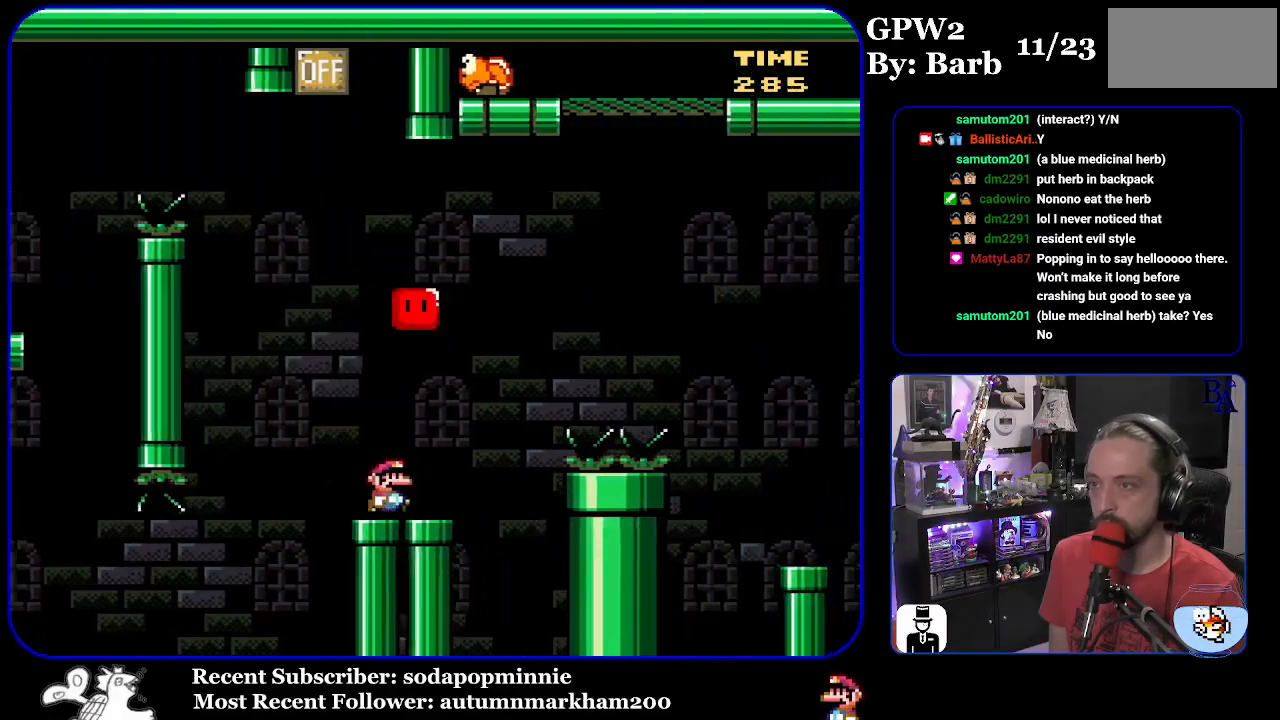
{"buttons": ["B", "DPAD_UP", "DPAD_RIGHT"], "events": [[67, "B", "down"], [100, "DPAD_UP", "down"], [417, "Y", "up"]]}
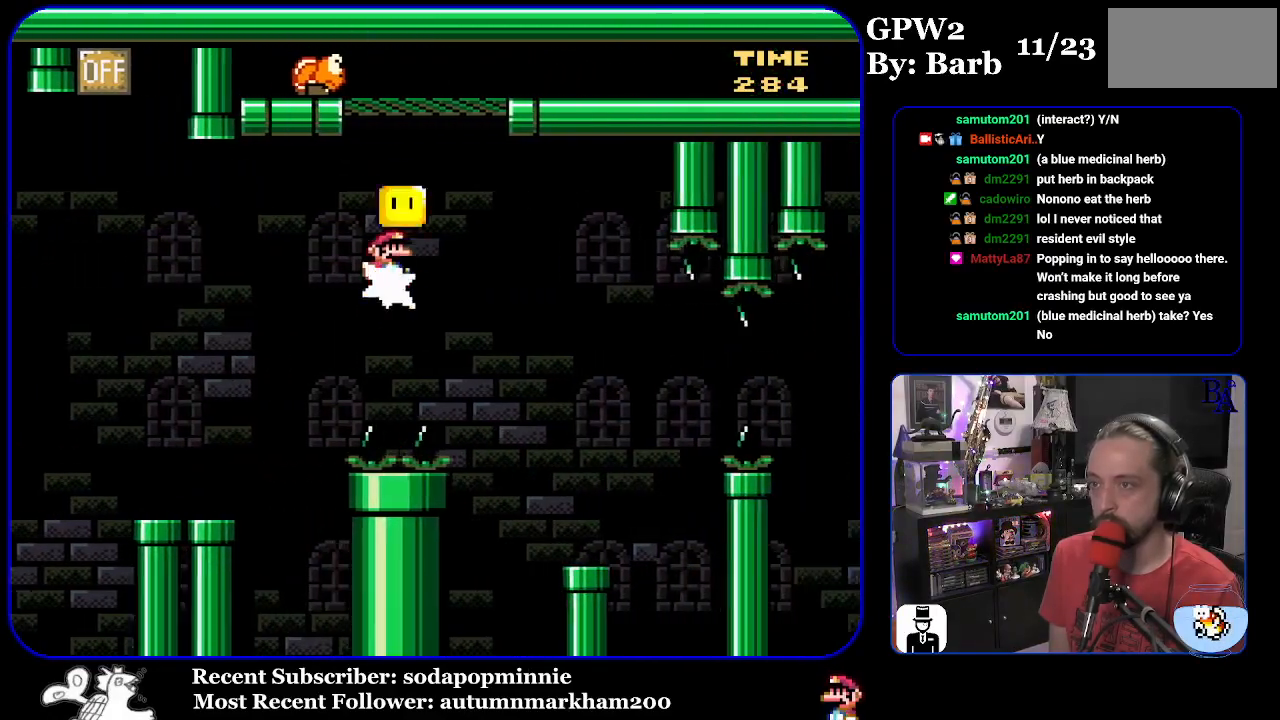
{"buttons": ["B", "Y"], "events": [[50, "Y", "down"], [200, "DPAD_UP", "up"], [283, "DPAD_RIGHT", "up"], [350, "DPAD_LEFT", "down"], [467, "DPAD_LEFT", "up"]]}
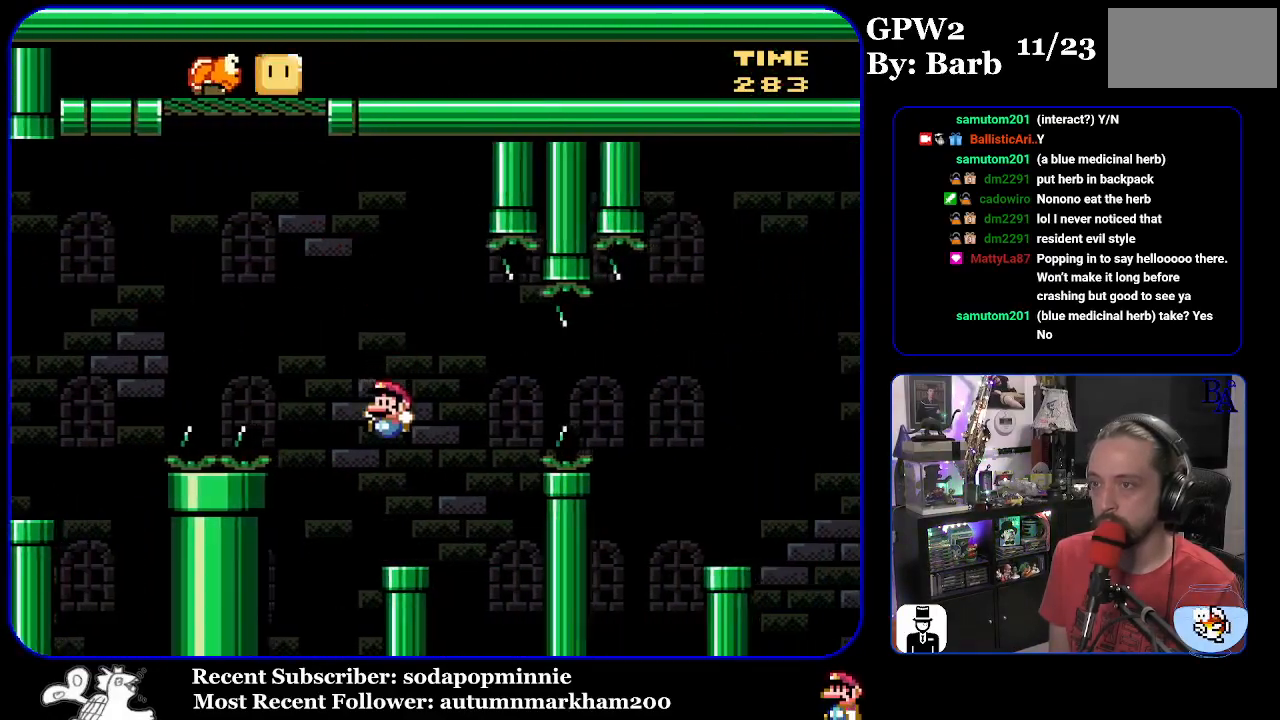
{"buttons": ["B", "Y", "DPAD_RIGHT"], "events": [[33, "B", "up"], [33, "DPAD_RIGHT", "down"], [283, "B", "down"], [400, "B", "up"], [483, "B", "down"]]}
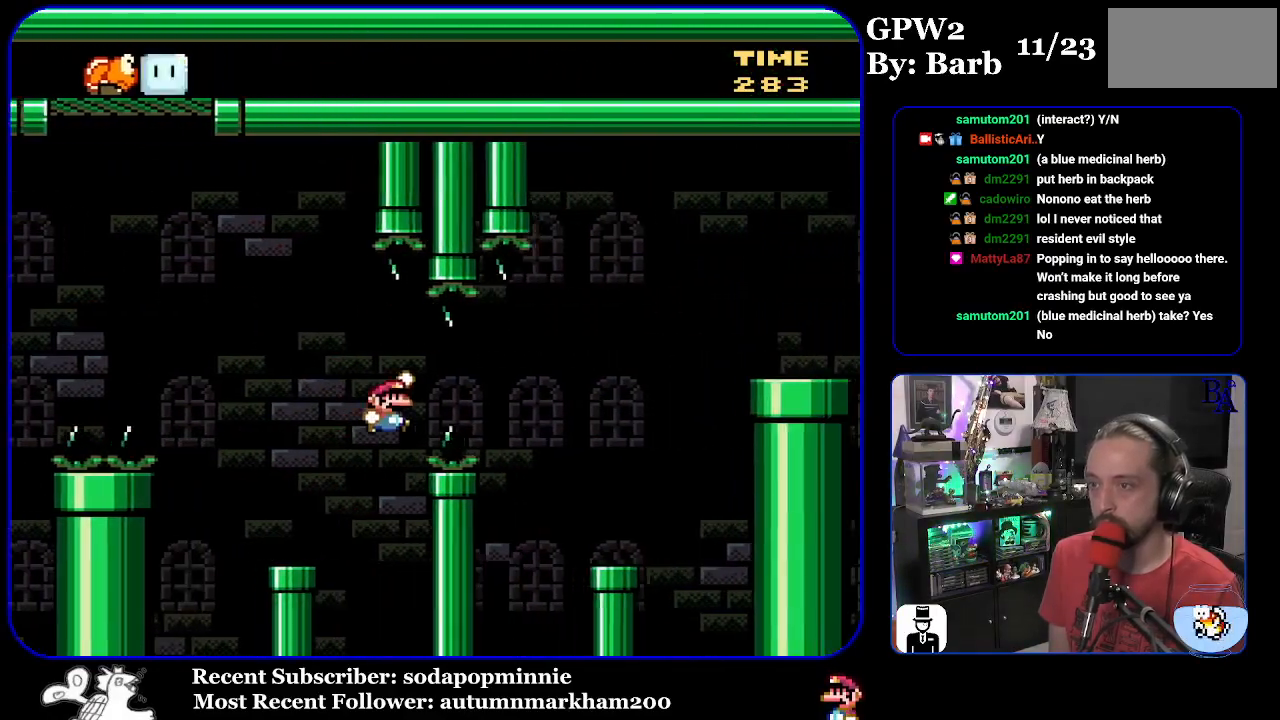
{"buttons": ["Y", "DPAD_LEFT"], "events": [[233, "B", "up"], [417, "DPAD_RIGHT", "up"], [450, "DPAD_LEFT", "down"]]}
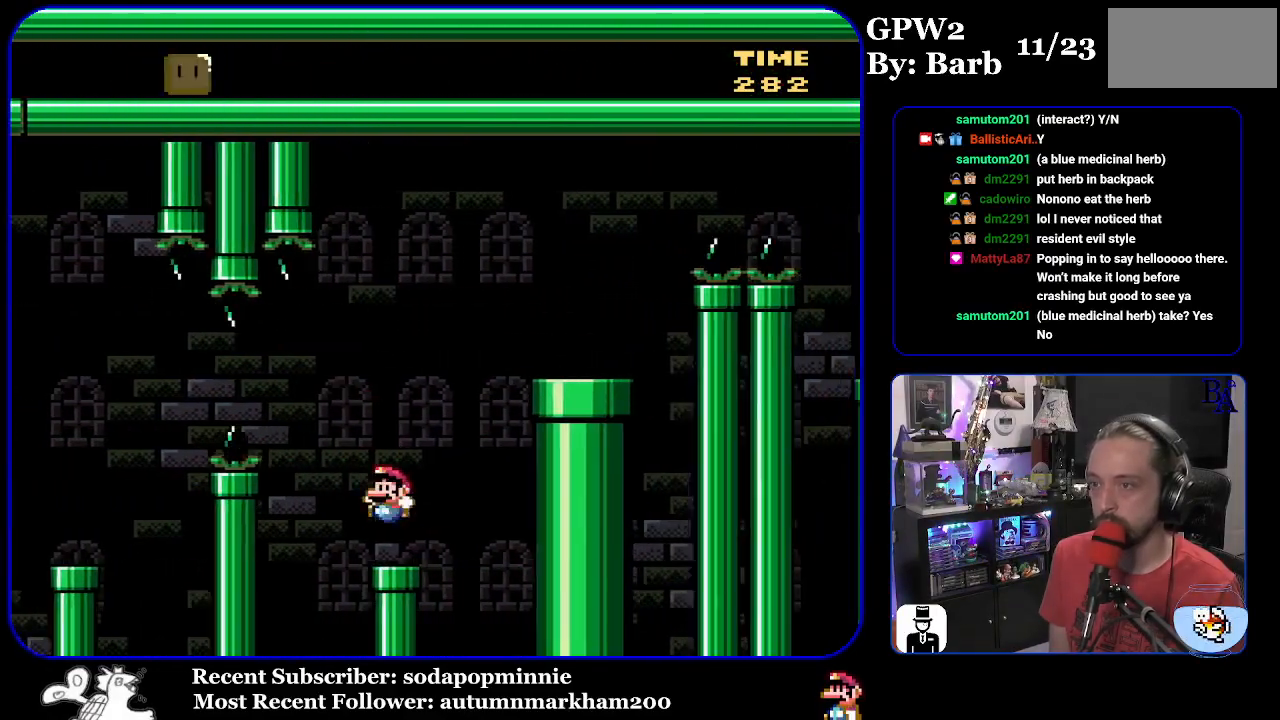
{"buttons": ["B", "Y", "DPAD_RIGHT"], "events": [[67, "B", "down"], [83, "DPAD_LEFT", "up"], [150, "DPAD_RIGHT", "down"]]}
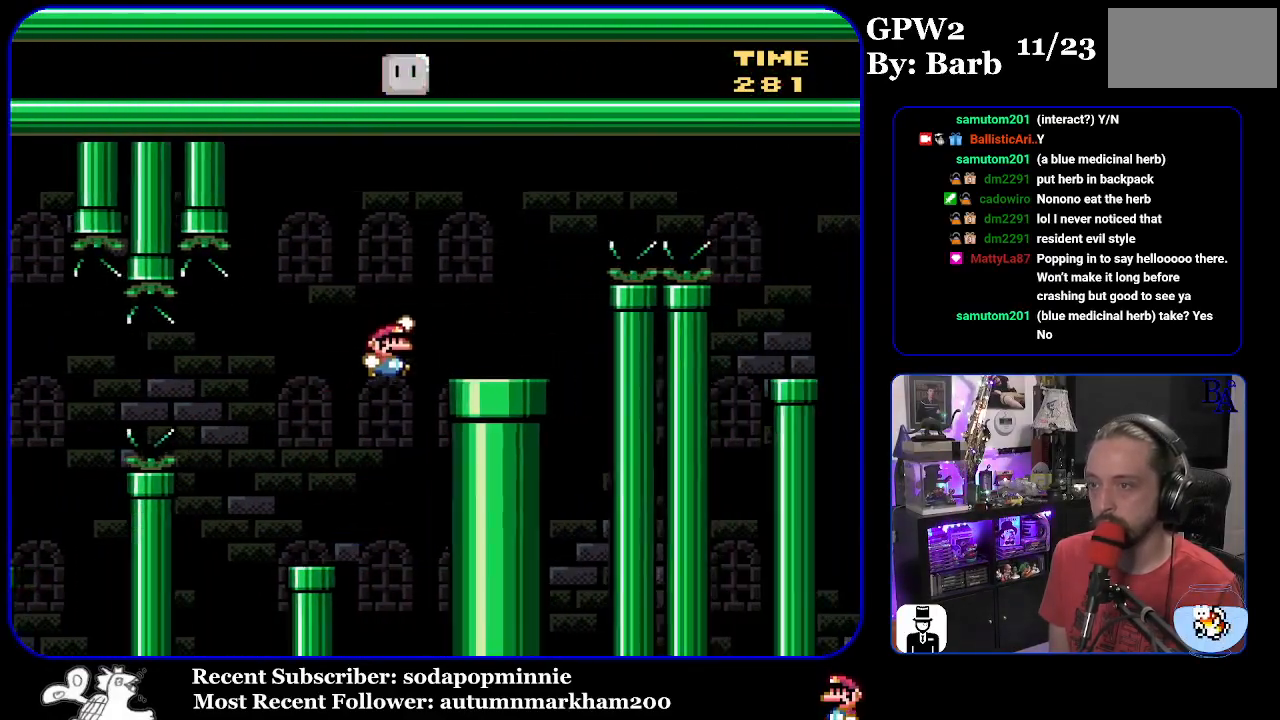
{"buttons": ["A", "X", "DPAD_RIGHT"], "events": [[117, "B", "up"], [117, "Y", "up"], [200, "A", "down"], [217, "X", "down"]]}
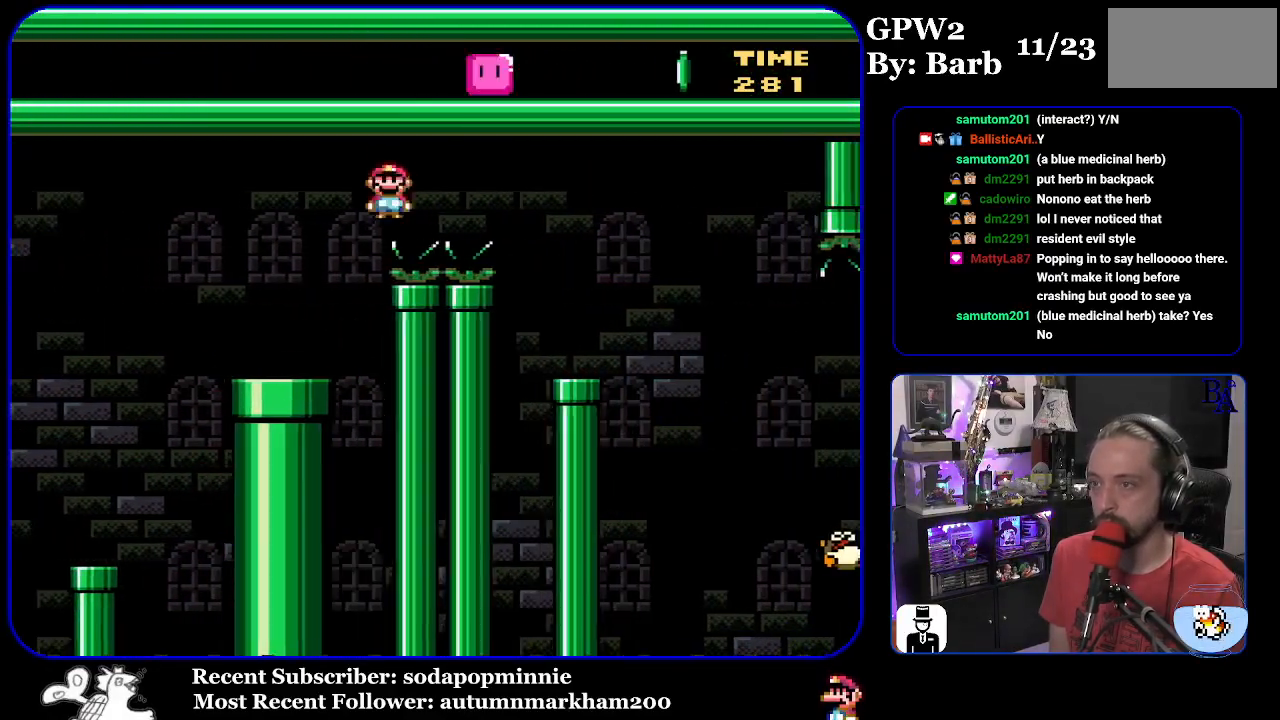
{"buttons": ["X"], "events": [[133, "A", "up"], [317, "DPAD_RIGHT", "up"], [350, "DPAD_LEFT", "down"], [483, "DPAD_LEFT", "up"]]}
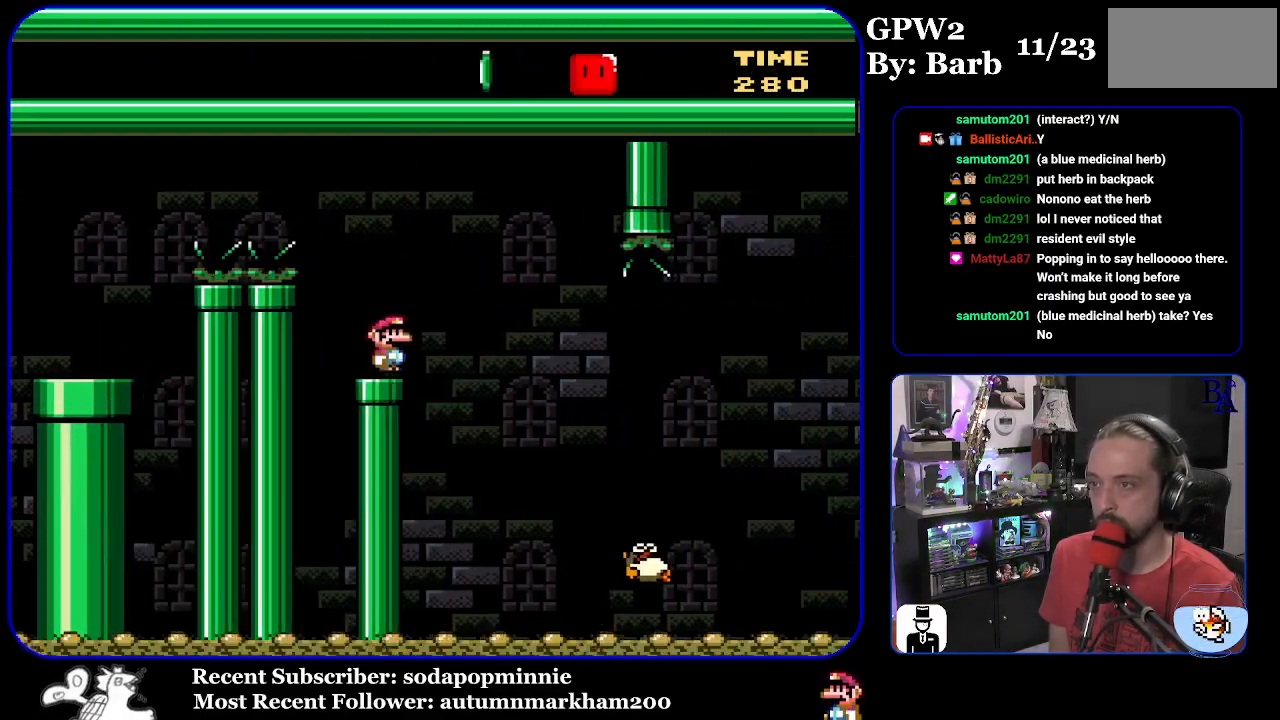
{"buttons": ["X", "DPAD_RIGHT"], "events": [[67, "DPAD_RIGHT", "down"], [83, "A", "down"], [183, "A", "up"]]}
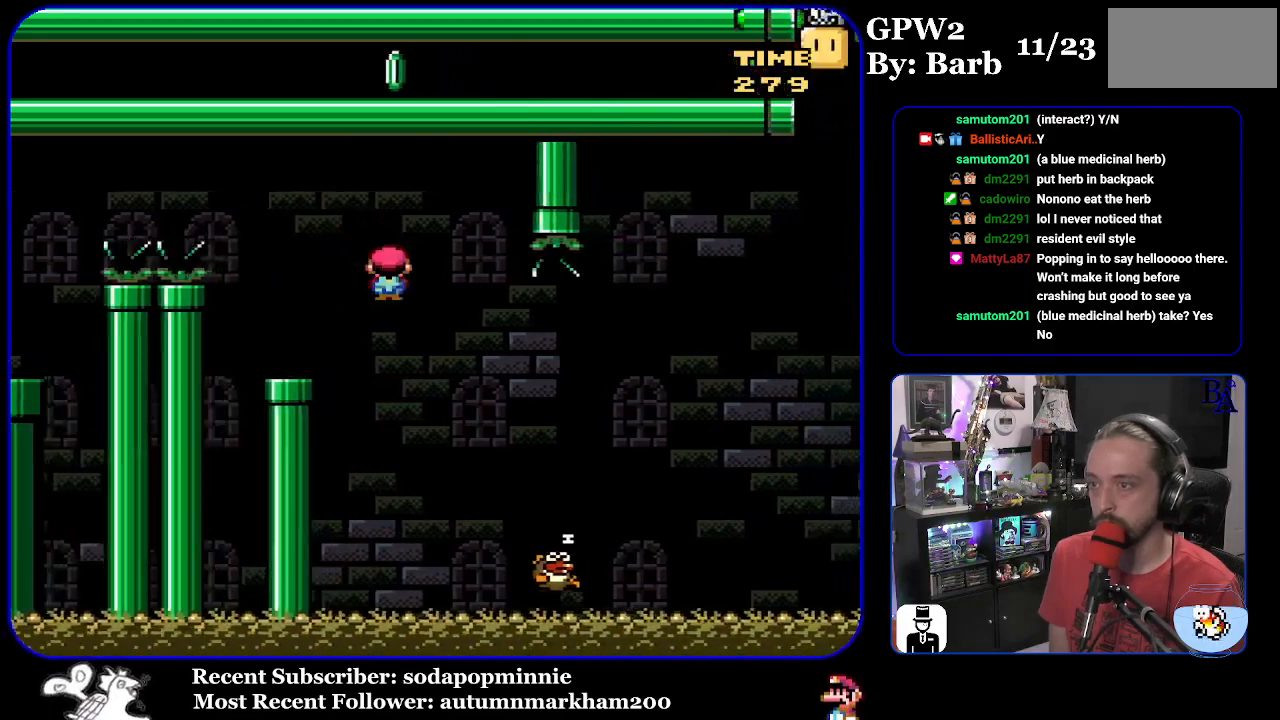
{"buttons": ["A", "X", "DPAD_RIGHT"], "events": [[283, "A", "down"]]}
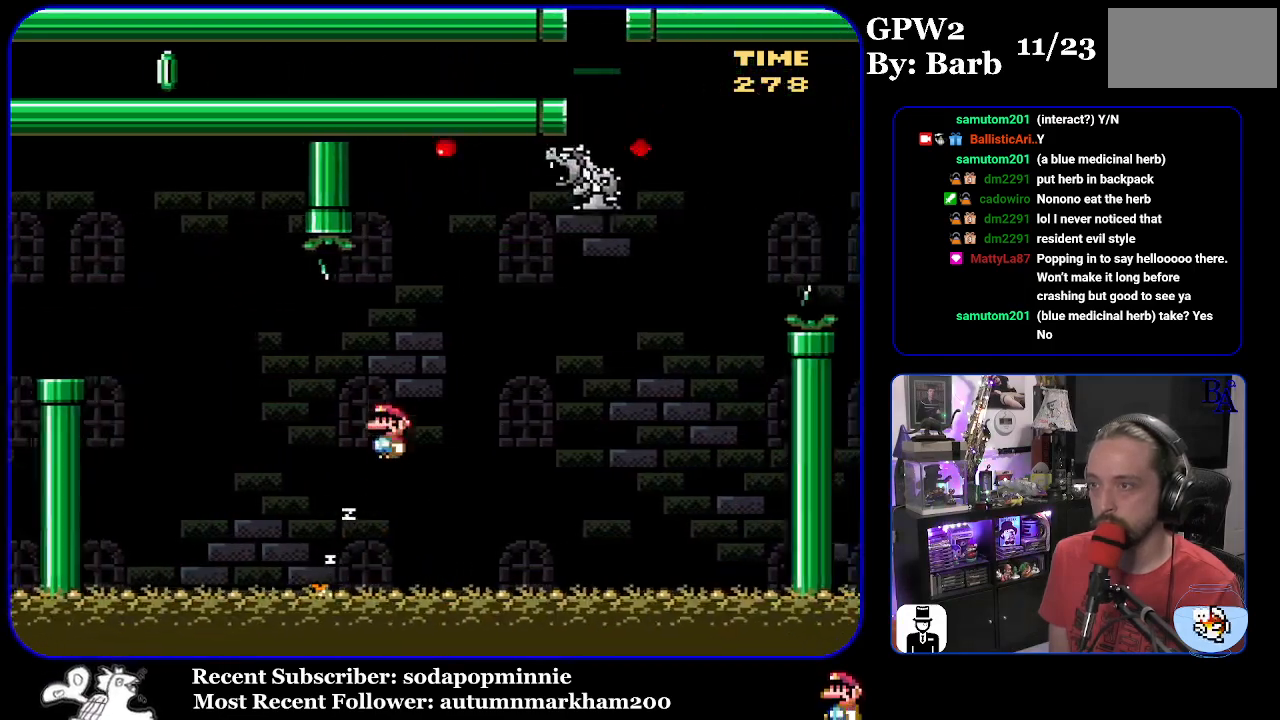
{"buttons": ["B", "Y", "DPAD_RIGHT"], "events": [[133, "A", "up"], [150, "X", "up"], [433, "Y", "down"], [450, "B", "down"]]}
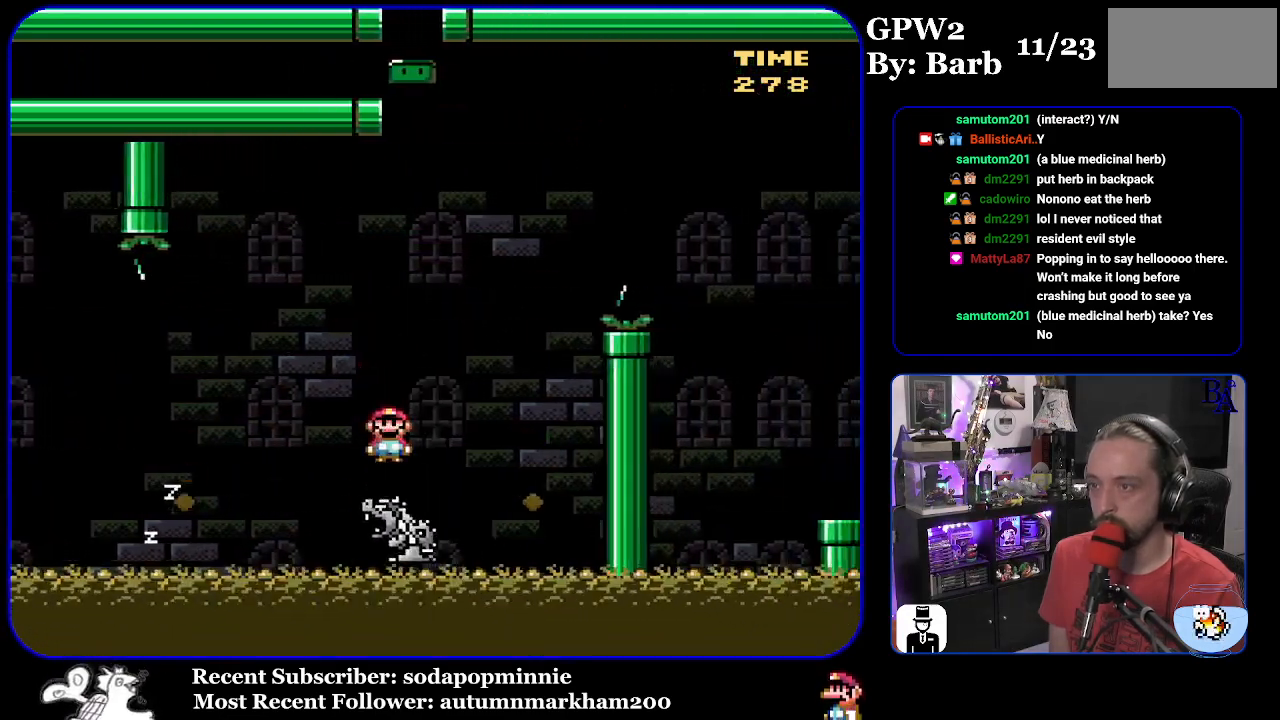
{"buttons": [], "events": [[167, "B", "up"], [283, "B", "down"], [283, "DPAD_RIGHT", "up"], [300, "Y", "up"], [333, "A", "down"], [333, "B", "up"], [433, "A", "up"]]}
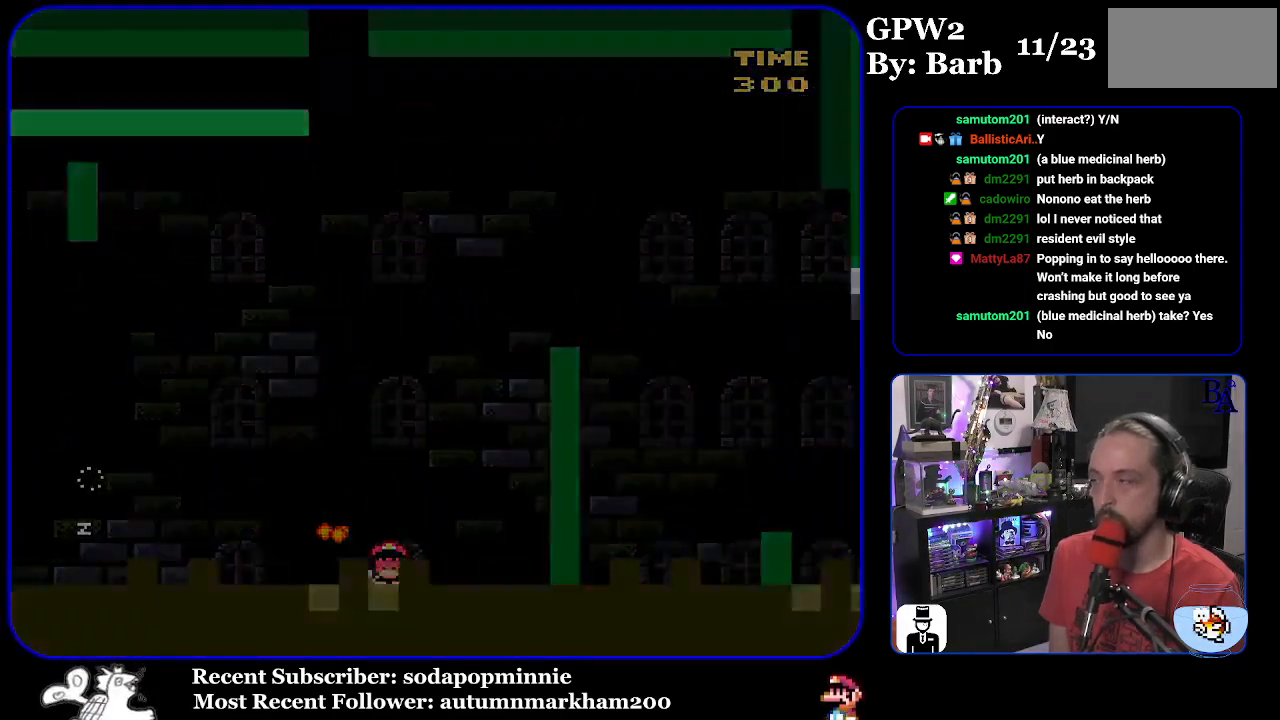
{"buttons": [], "events": []}
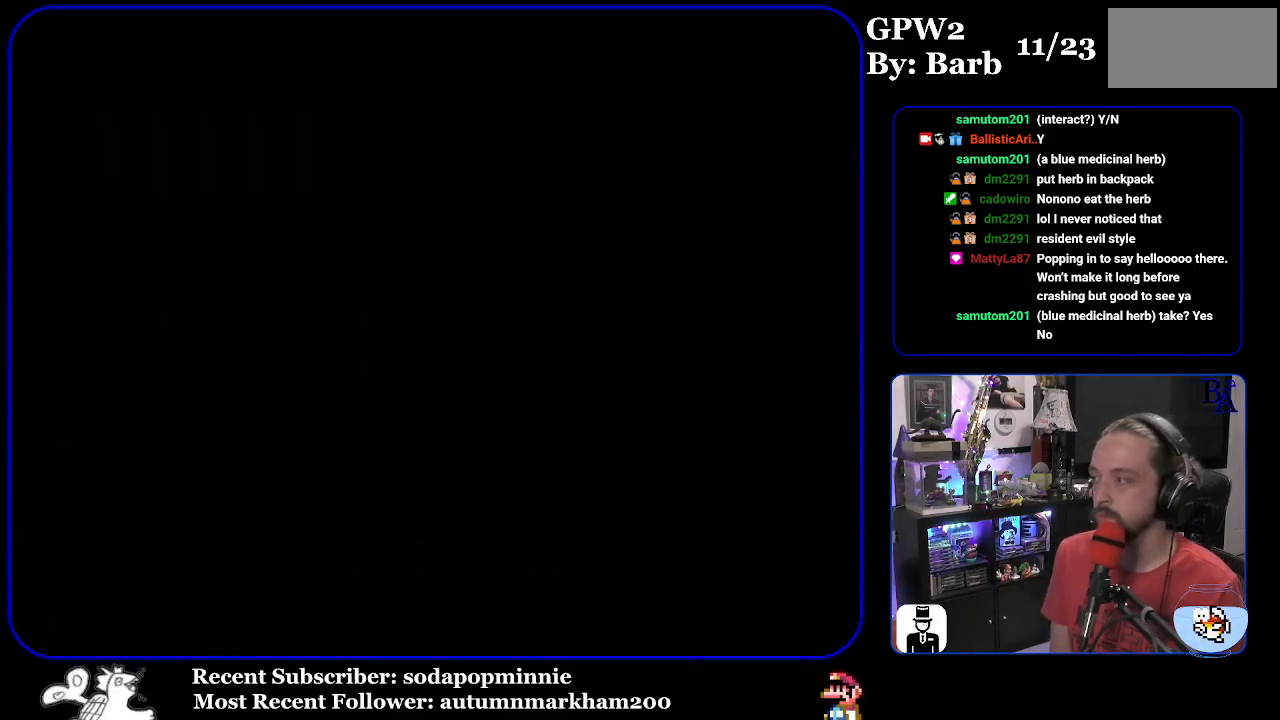
{"buttons": [], "events": []}
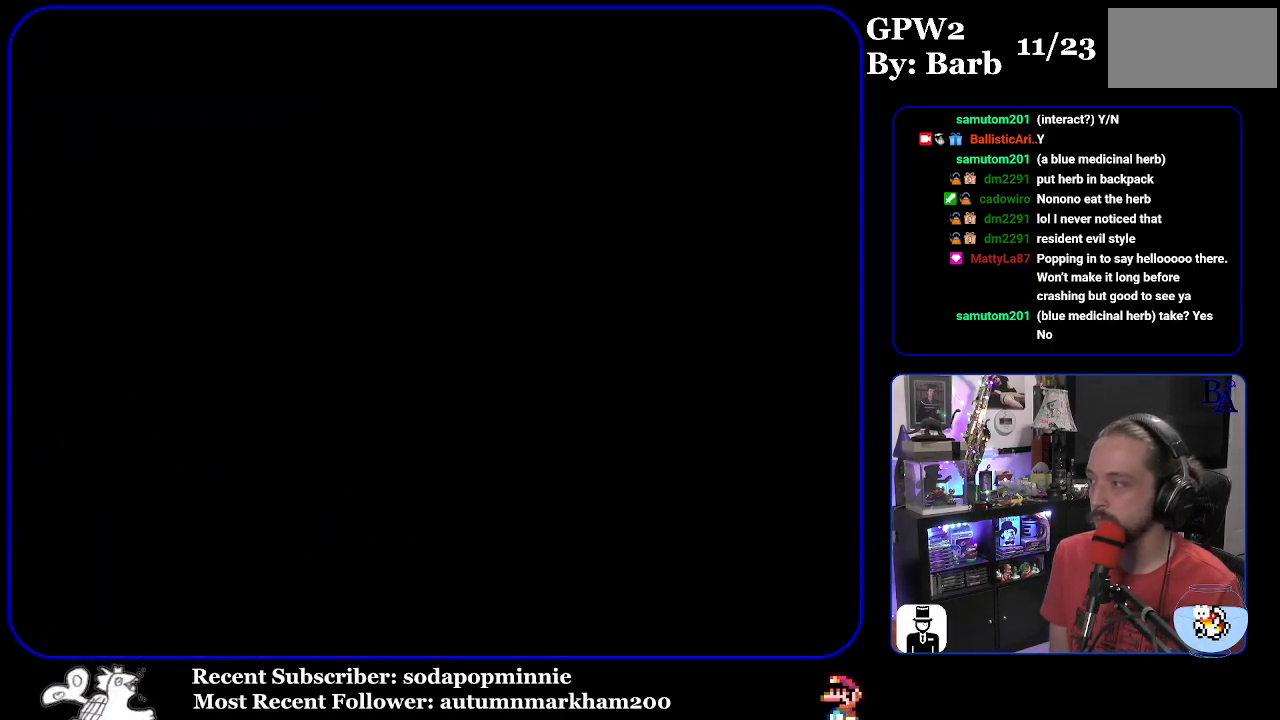
{"buttons": [], "events": []}
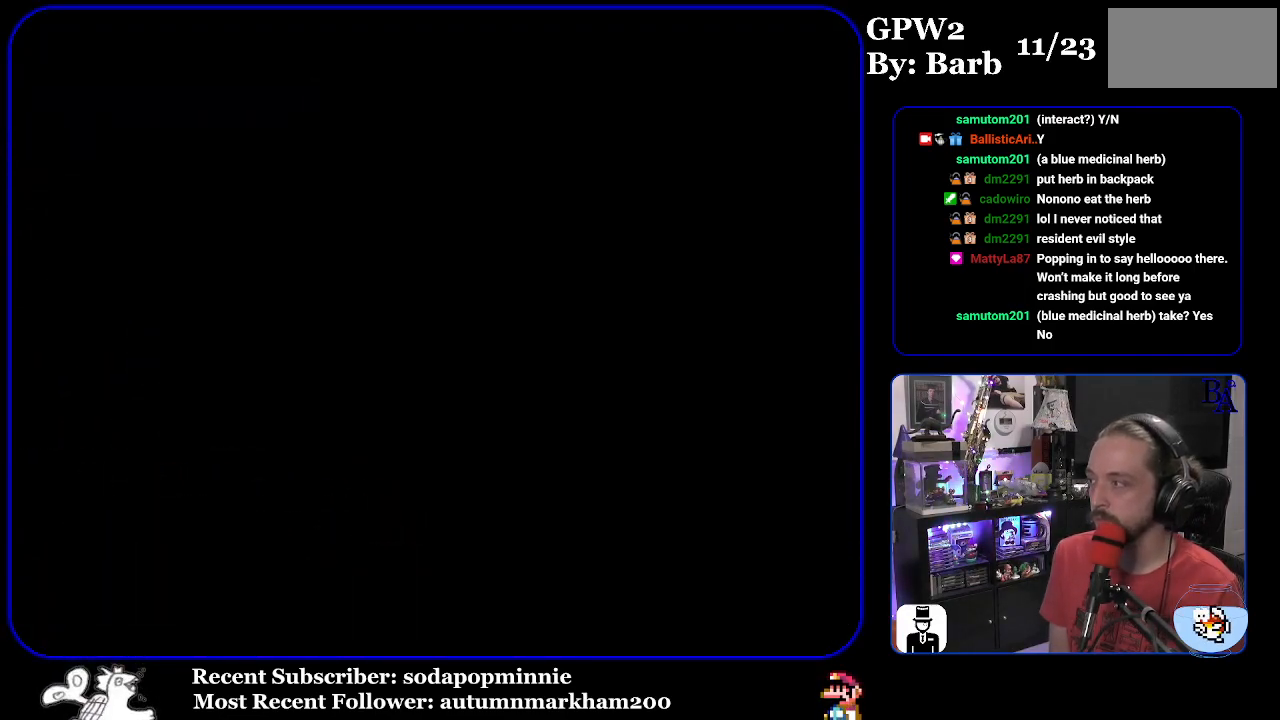
{"buttons": [], "events": []}
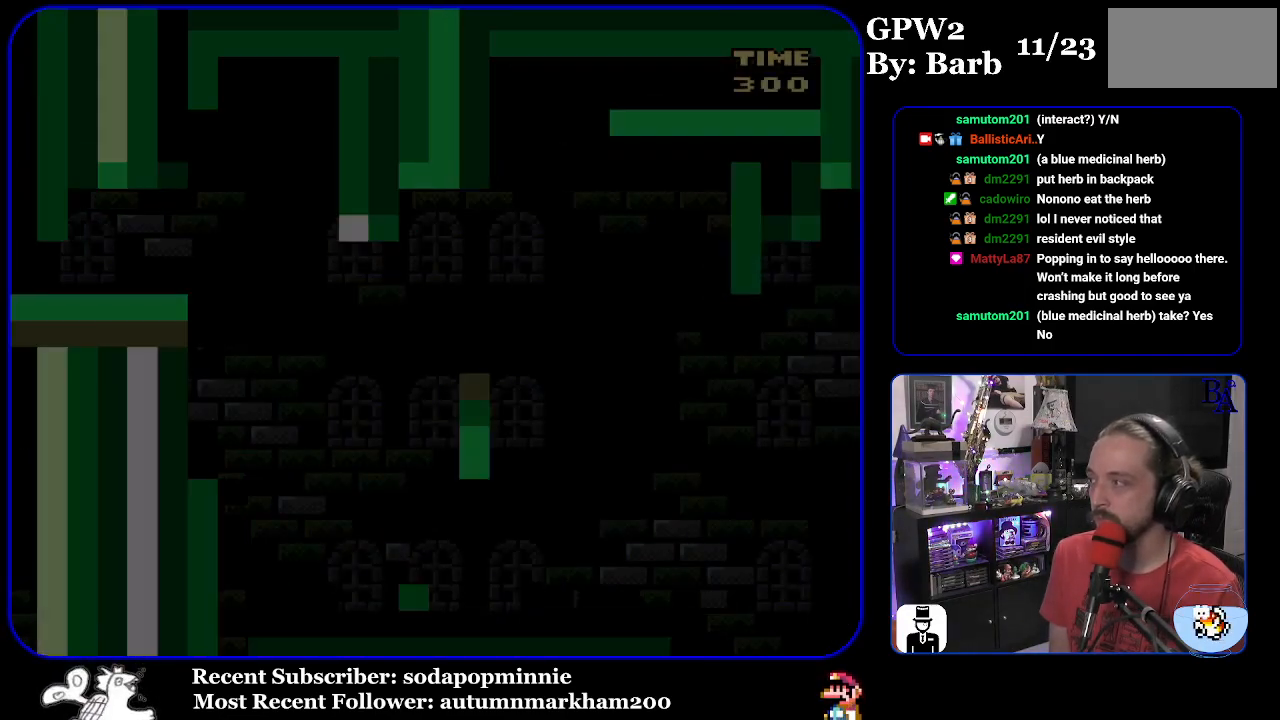
{"buttons": [], "events": []}
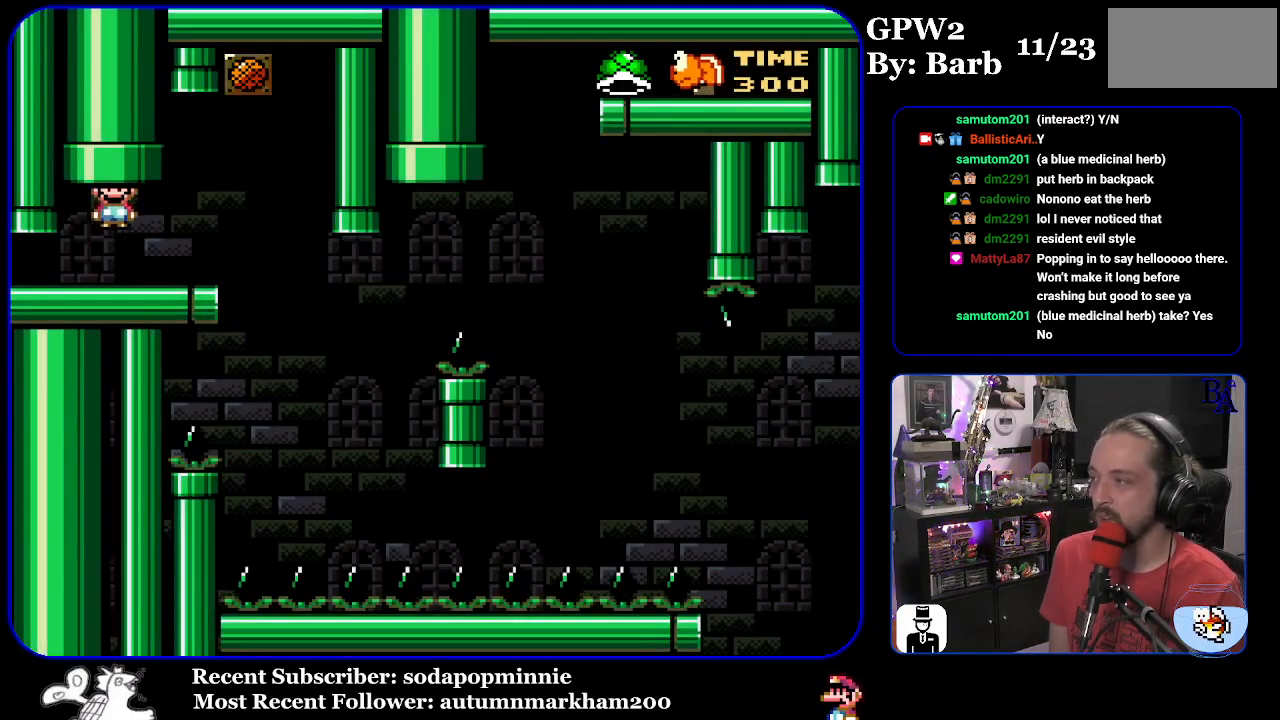
{"buttons": [], "events": [[83, "START", "down"], [417, "START", "up"]]}